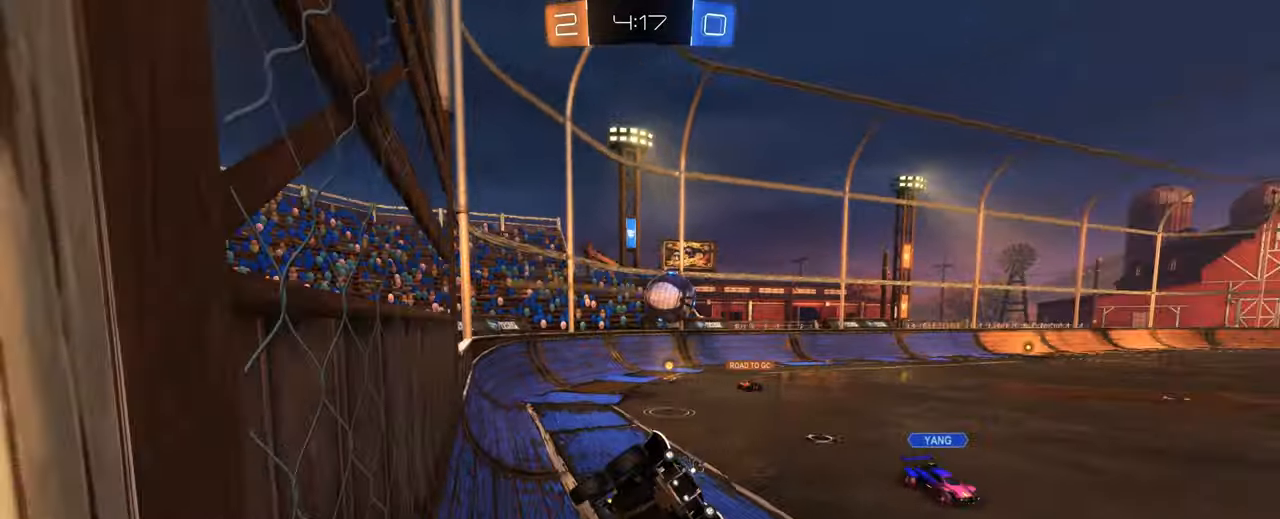
Gameplay with keyboard and mouse; each line is a JSON object with the keys and mouse buttons held at the frame after it. "events" lists presses ("down") and releases ("up") of "1", "2", "3", "4", "5", "a", "alt", "b", "c", "ctrl", "d", "e", "f", "g", "q", "r", "s", "shift", "space", "t", "tab", "tilde", "v", "w", "x", "z", "mouse_left", "mouse_wheel", "mouse_right", "mouse_mb4" and "mouse_mb5" between this image and that frame as [ms after this image, input, new state], when the widget could be followed in between. "mouse_left", "mouse_wheel", "mouse_right", "mouse_mb4", "mouse_mb5" = the "left", "wheel", "right", "mb4", "mb5" buttons of the "mouse" list. No other keys are recorded. "wheel" means that the mouse wheel is clicked or scrolled. Mouse movement is not recorded.
{"keys": ["a", "e"], "mouse": [], "events": [[250, "s", "up"], [350, "a", "down"], [350, "e", "down"]]}
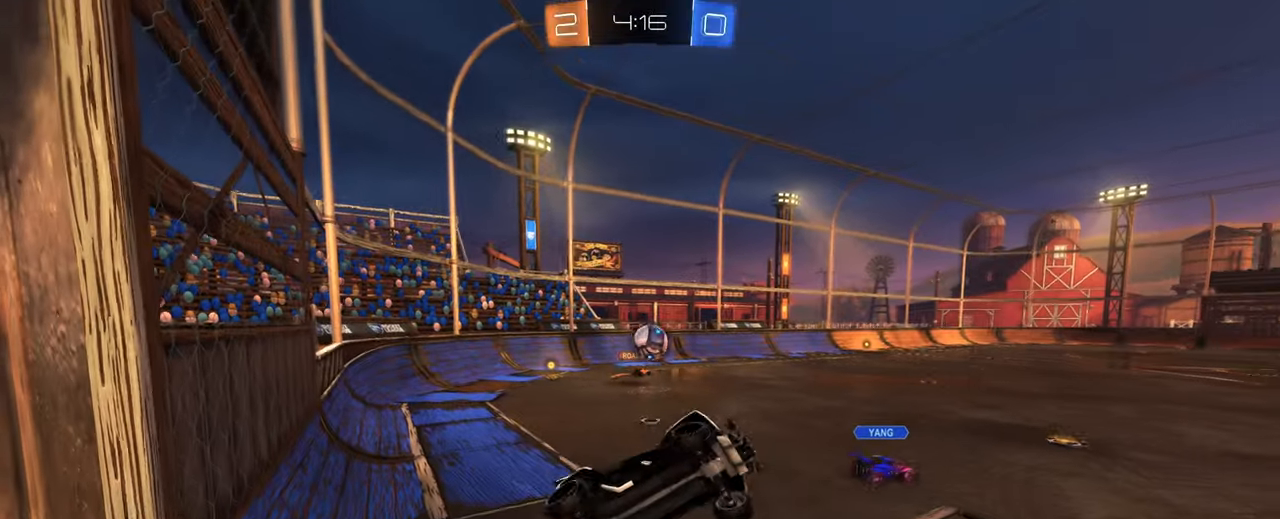
{"keys": ["q"], "mouse": [], "events": [[33, "mouse_left", "down"], [83, "a", "up"], [166, "e", "up"], [366, "d", "down"], [450, "d", "up"], [450, "mouse_left", "up"], [500, "q", "down"]]}
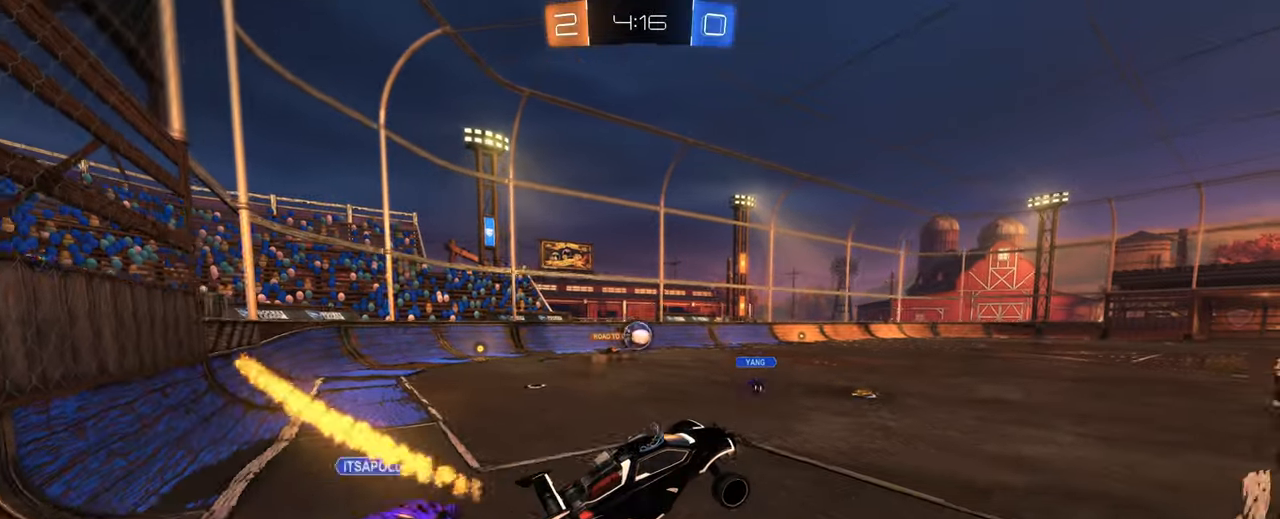
{"keys": ["a", "w"], "mouse": ["left"], "events": [[100, "q", "up"], [283, "a", "down"], [283, "w", "down"], [466, "mouse_left", "down"]]}
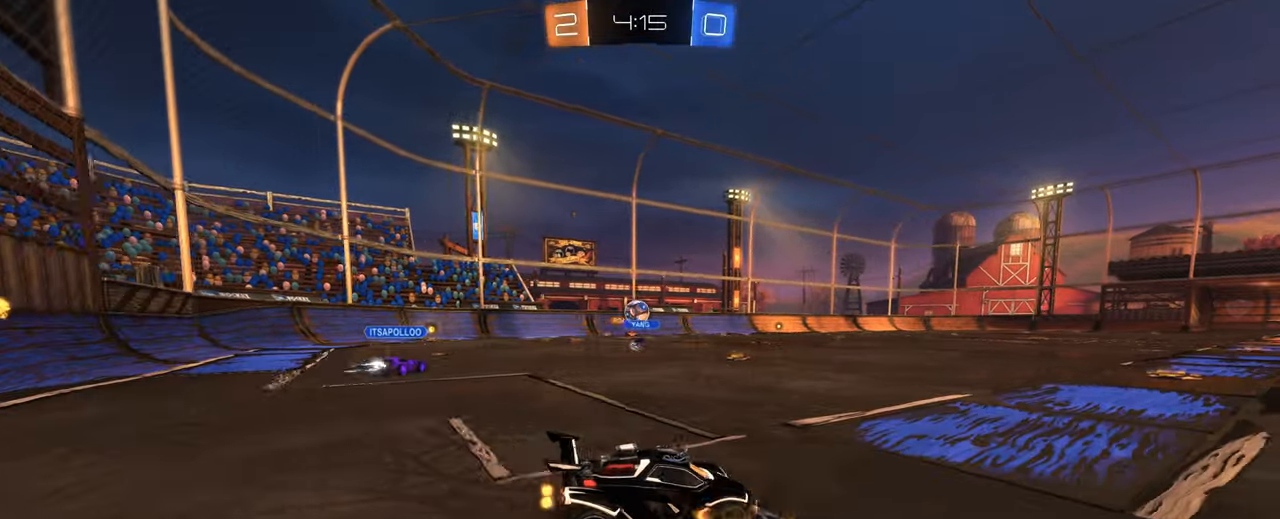
{"keys": ["d", "w"], "mouse": ["left", "right"], "events": [[233, "mouse_right", "down"], [250, "d", "down"], [300, "a", "up"], [350, "mouse_right", "up"], [383, "mouse_right", "down"]]}
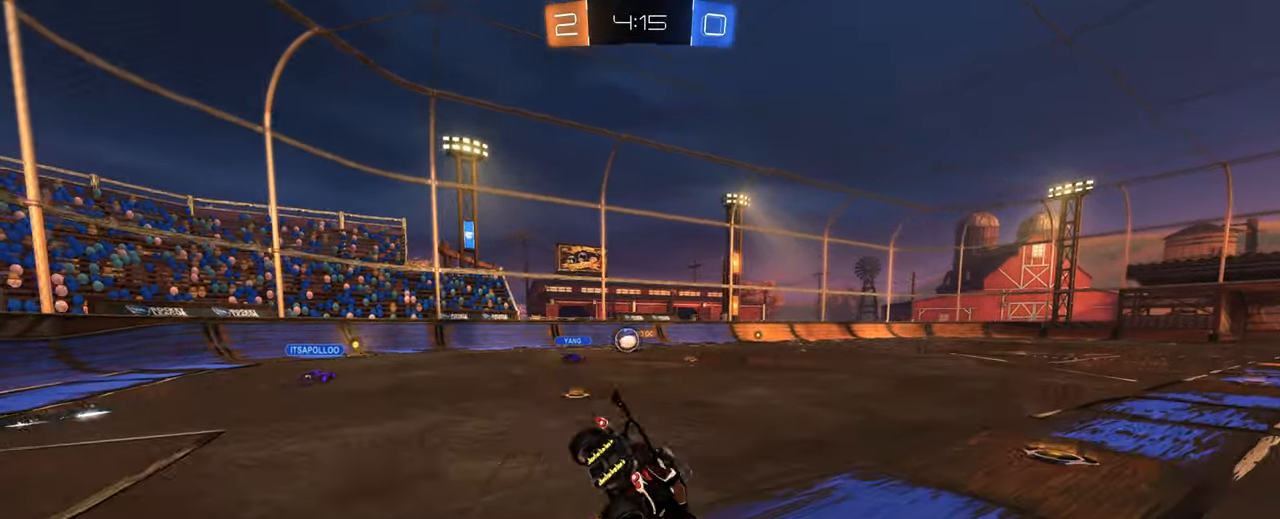
{"keys": ["d", "e"], "mouse": [], "events": [[83, "d", "up"], [83, "mouse_left", "up"], [83, "mouse_right", "up"], [83, "w", "up"], [316, "d", "down"], [350, "e", "down"]]}
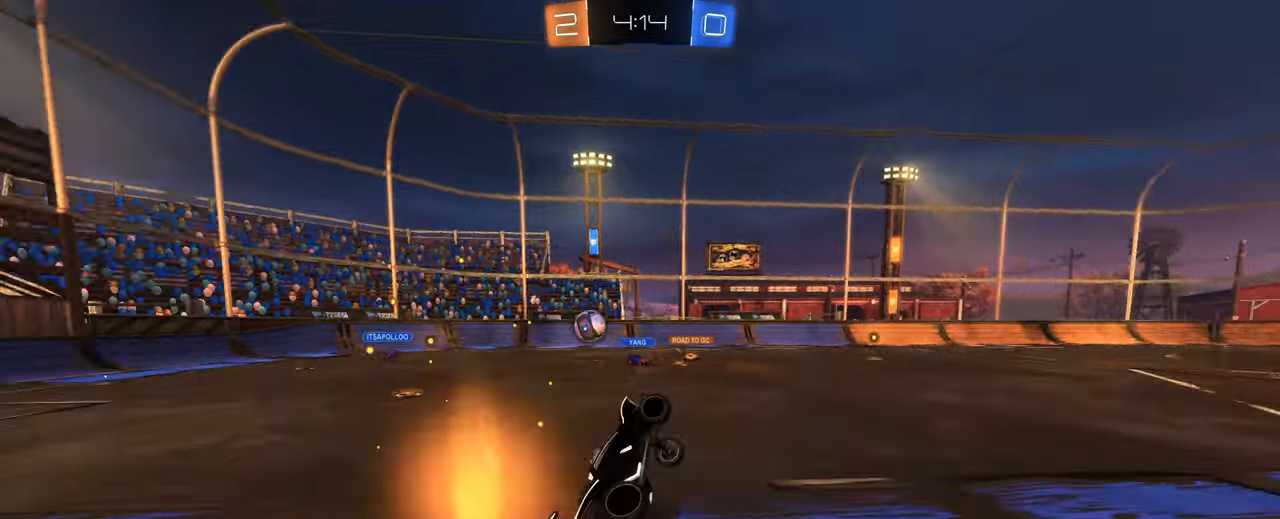
{"keys": ["d", "w"], "mouse": [], "events": [[50, "e", "up"], [100, "d", "up"], [233, "mouse_left", "down"], [333, "space", "down"], [383, "d", "down"], [383, "mouse_left", "up"], [466, "space", "up"], [466, "w", "down"]]}
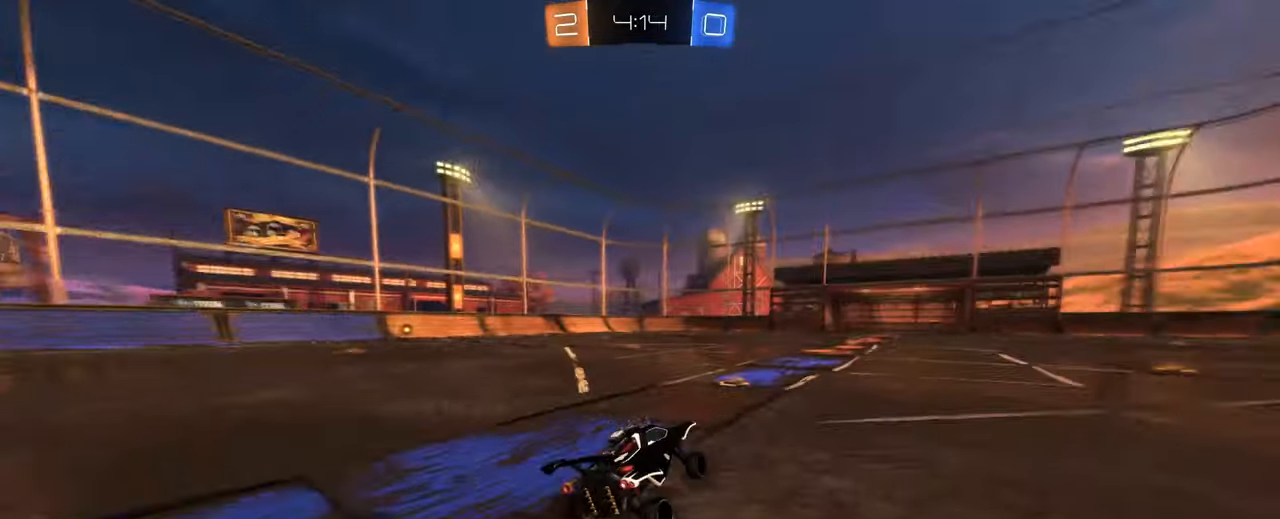
{"keys": ["d", "w"], "mouse": [], "events": [[66, "mouse_left", "down"], [350, "mouse_left", "up"], [383, "a", "down"], [383, "d", "up"], [383, "mouse_right", "down"], [483, "a", "up"], [483, "d", "down"], [483, "mouse_right", "up"]]}
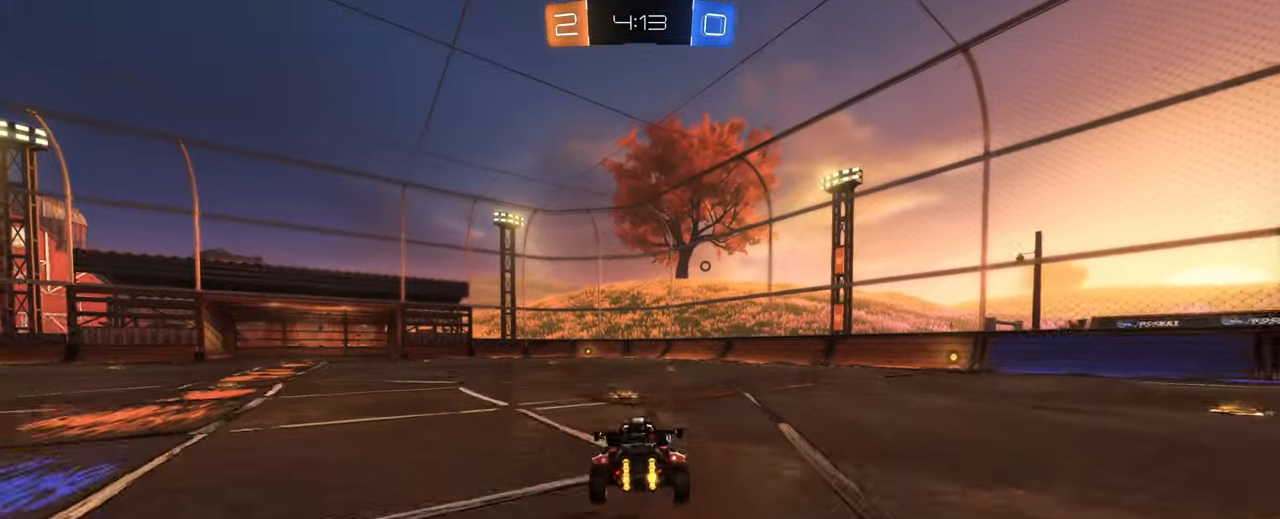
{"keys": ["d"], "mouse": [], "events": [[83, "mouse_right", "down"], [216, "mouse_right", "up"], [216, "w", "up"], [266, "d", "up"], [366, "d", "down"], [366, "s", "down"], [450, "s", "up"]]}
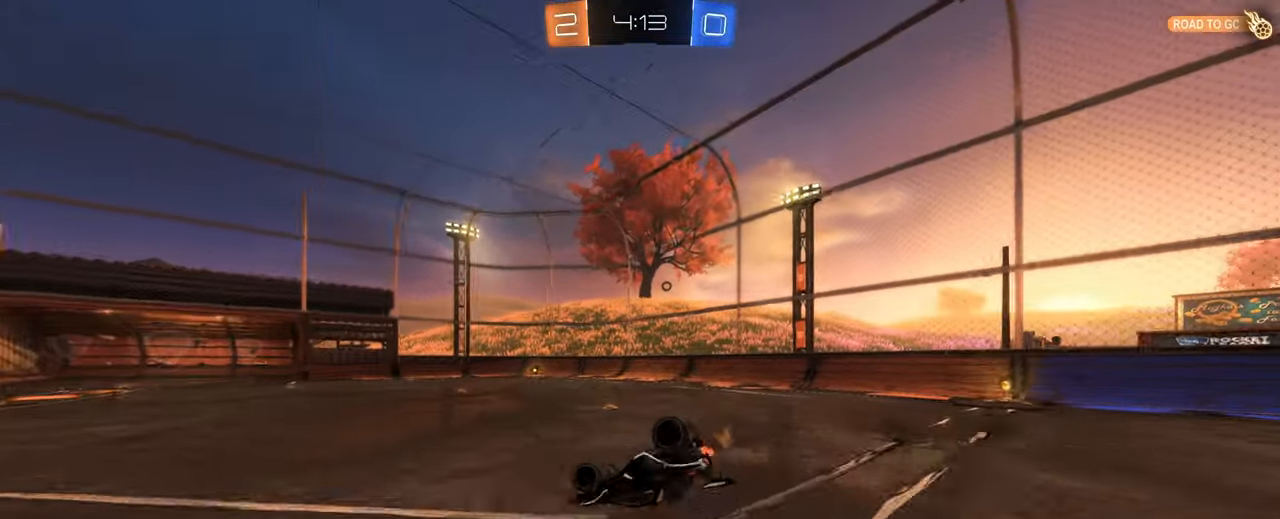
{"keys": [], "mouse": [], "events": [[133, "e", "down"], [333, "d", "up"], [333, "e", "up"]]}
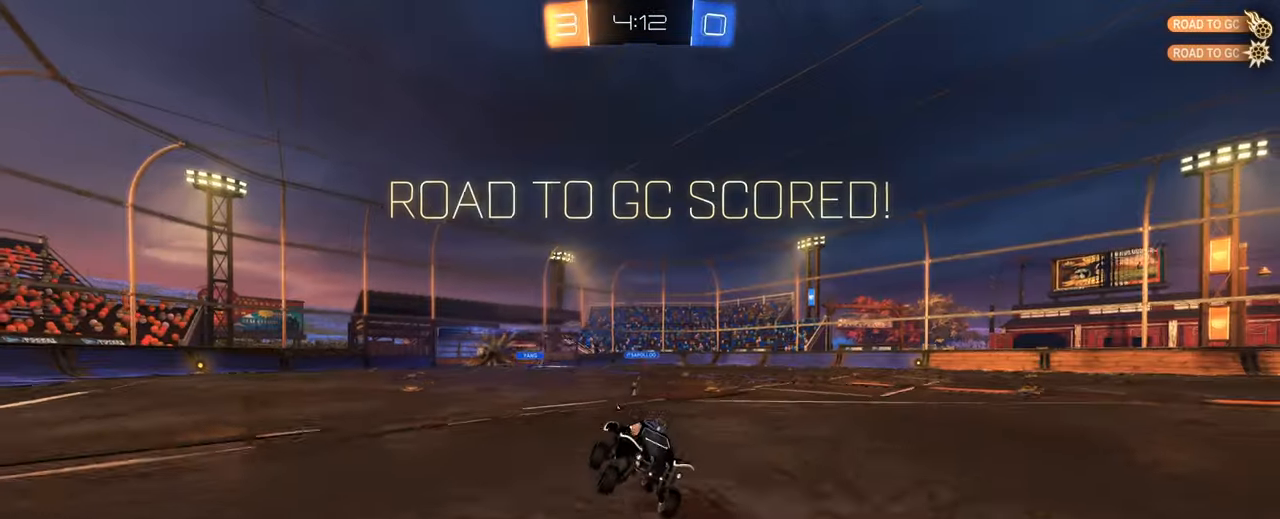
{"keys": ["a", "w"], "mouse": [], "events": [[150, "a", "down"], [150, "w", "down"]]}
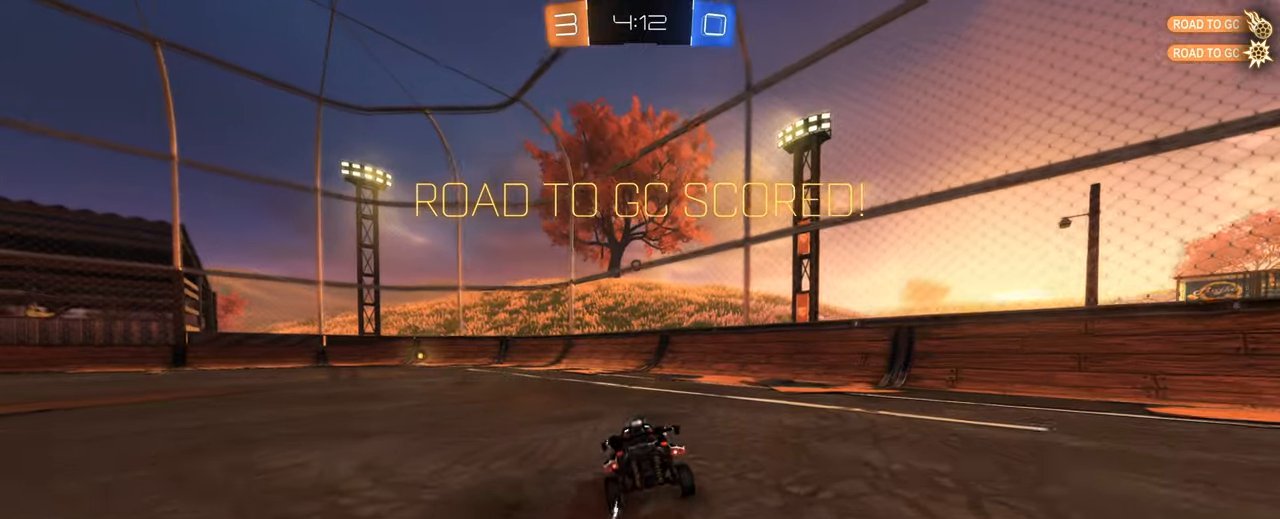
{"keys": ["a", "w"], "mouse": [], "events": []}
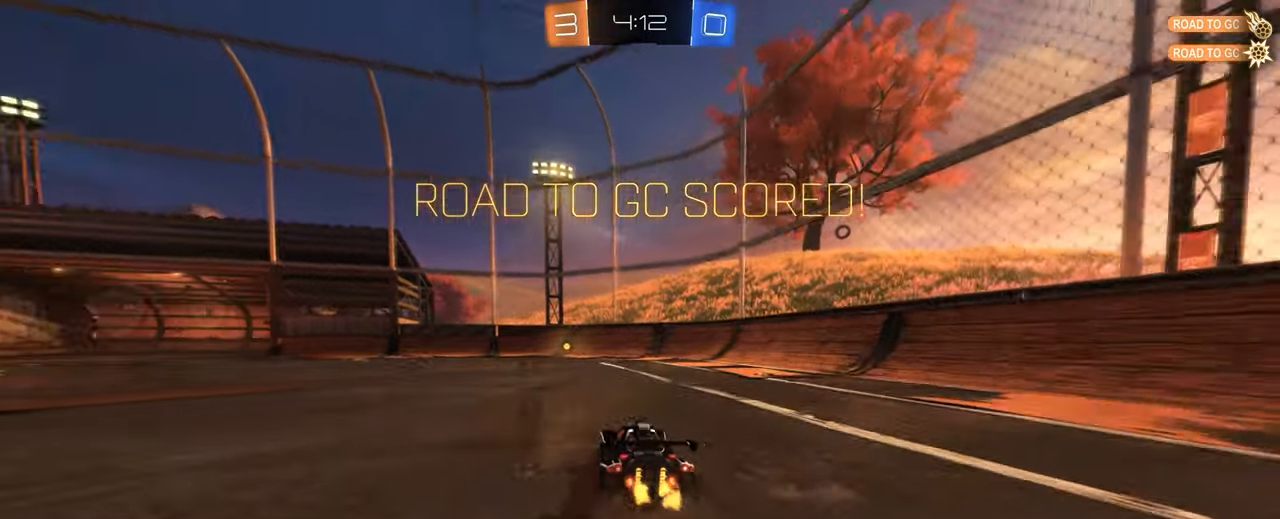
{"keys": ["d", "s"], "mouse": [], "events": [[133, "mouse_right", "down"], [183, "a", "up"], [183, "d", "down"], [233, "mouse_right", "up"], [283, "mouse_right", "down"], [367, "mouse_right", "up"], [367, "w", "up"], [467, "s", "down"]]}
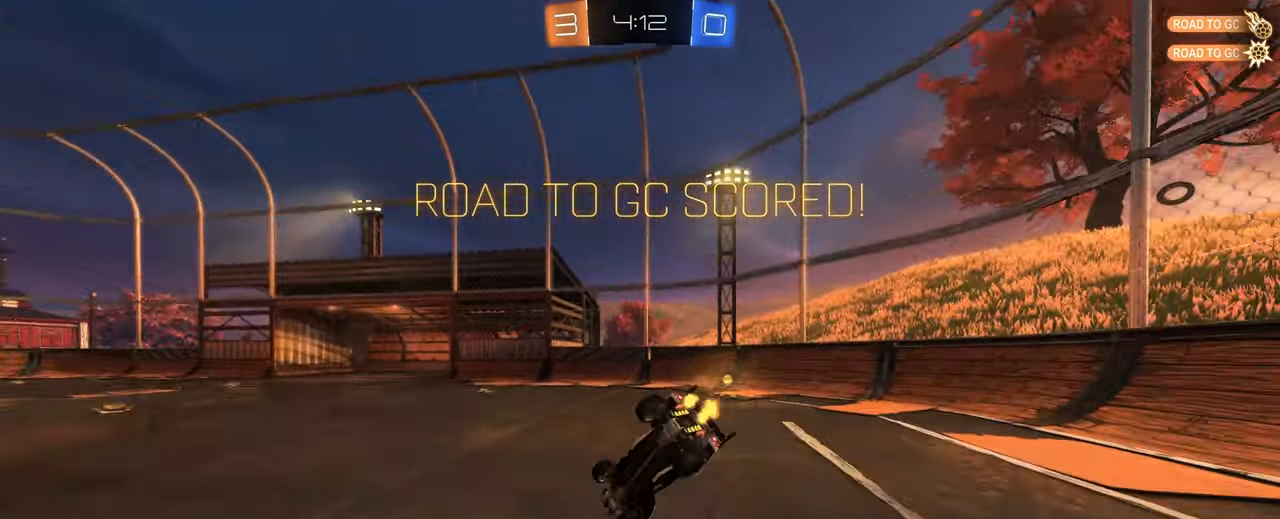
{"keys": [], "mouse": [], "events": [[150, "s", "up"], [300, "e", "down"], [450, "e", "up"], [483, "d", "up"]]}
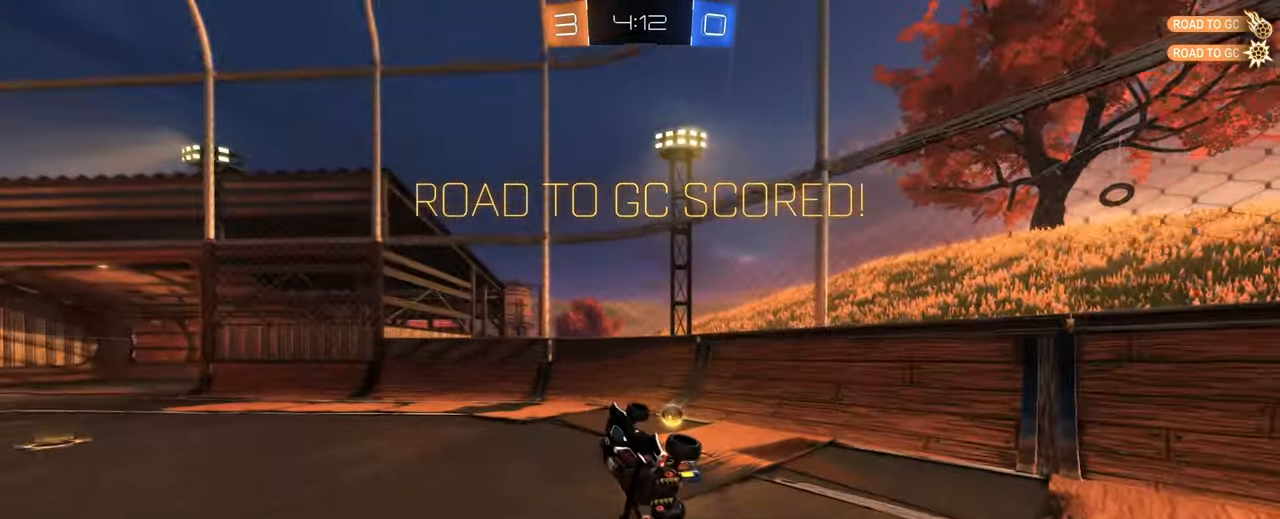
{"keys": ["a", "w"], "mouse": [], "events": [[83, "mouse_left", "down"], [267, "a", "down"], [267, "mouse_left", "up"], [317, "w", "down"]]}
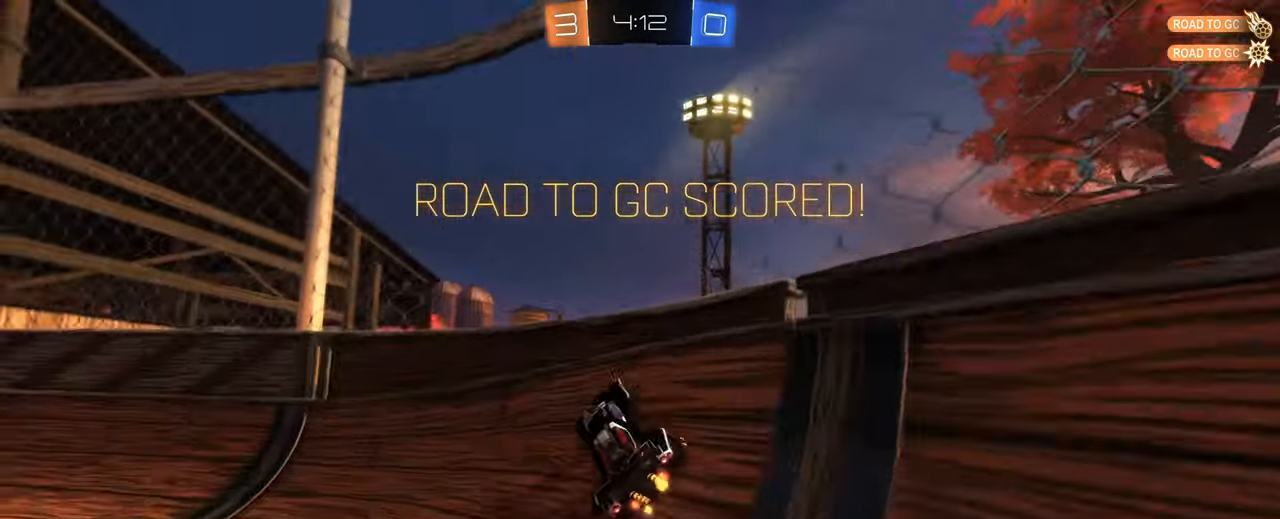
{"keys": ["d", "w"], "mouse": ["left", "right"], "events": [[283, "mouse_left", "down"], [383, "a", "up"], [383, "mouse_right", "down"], [417, "d", "down"]]}
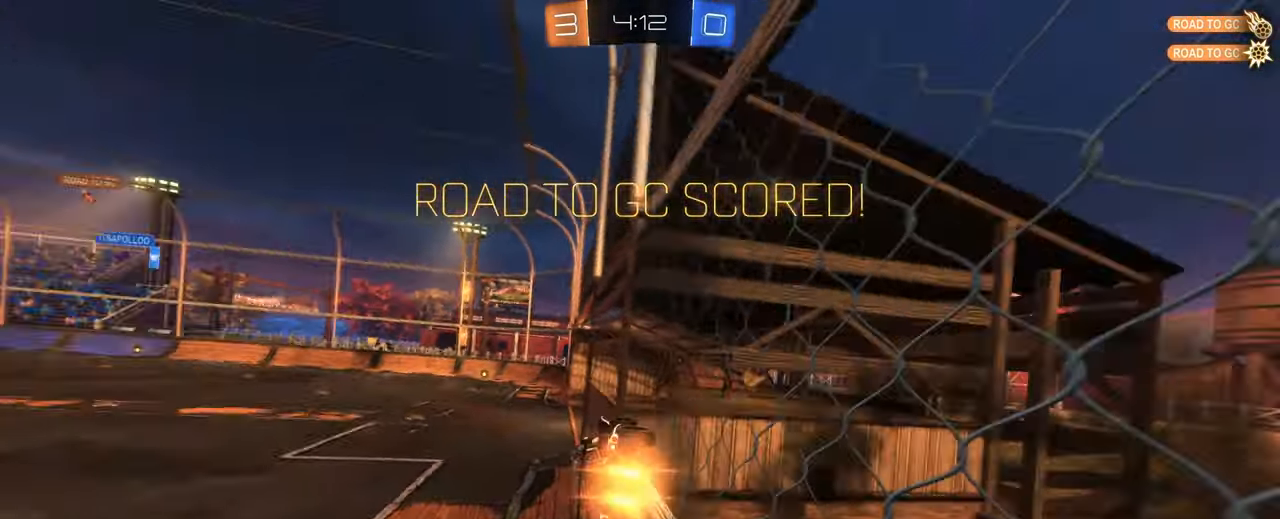
{"keys": ["d"], "mouse": ["left", "right"], "events": [[17, "d", "up"], [67, "w", "up"], [150, "mouse_right", "up"], [200, "d", "down"], [200, "w", "down"], [350, "mouse_right", "down"], [433, "w", "up"]]}
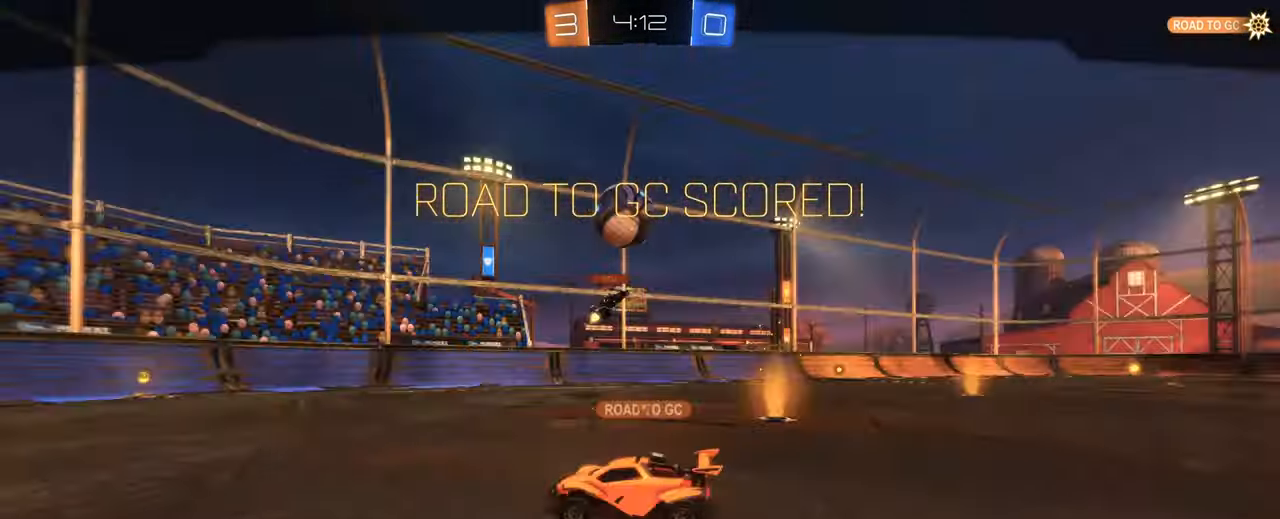
{"keys": ["tab"], "mouse": ["right"], "events": [[33, "s", "down"], [167, "mouse_left", "up"], [167, "mouse_right", "up"], [167, "shift", "down"], [217, "shift", "up"], [267, "d", "up"], [267, "s", "up"], [400, "tab", "down"], [500, "mouse_right", "down"]]}
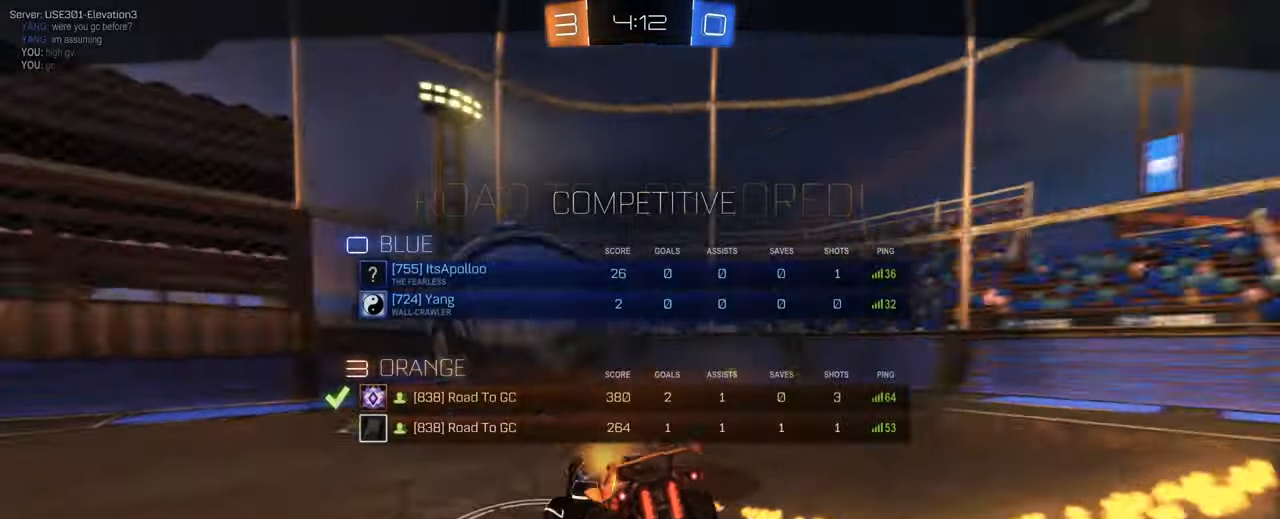
{"keys": ["tab"], "mouse": [], "events": [[133, "mouse_right", "up"]]}
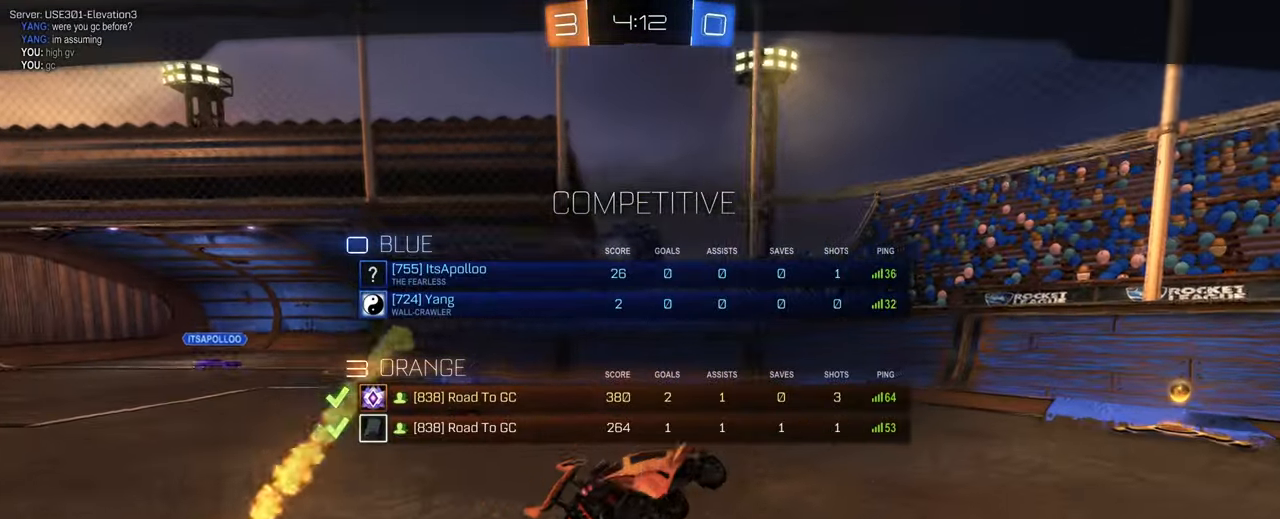
{"keys": ["tab", "w"], "mouse": [], "events": [[200, "mouse_right", "down"], [200, "w", "down"], [350, "mouse_right", "up"]]}
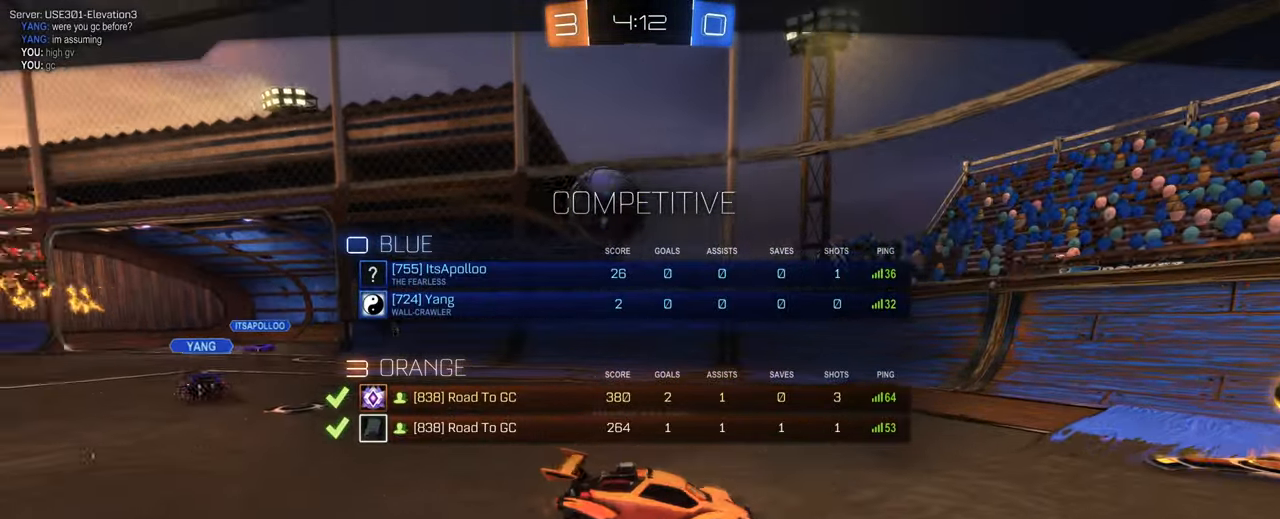
{"keys": [], "mouse": [], "events": [[133, "w", "up"], [317, "tab", "up"]]}
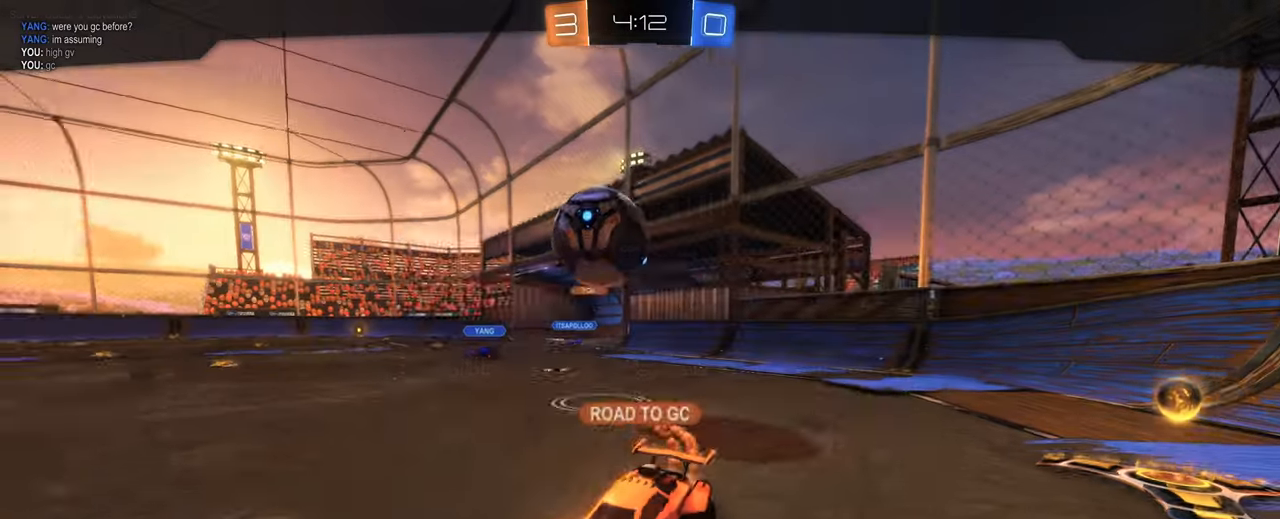
{"keys": ["tab"], "mouse": [], "events": [[50, "tab", "down"]]}
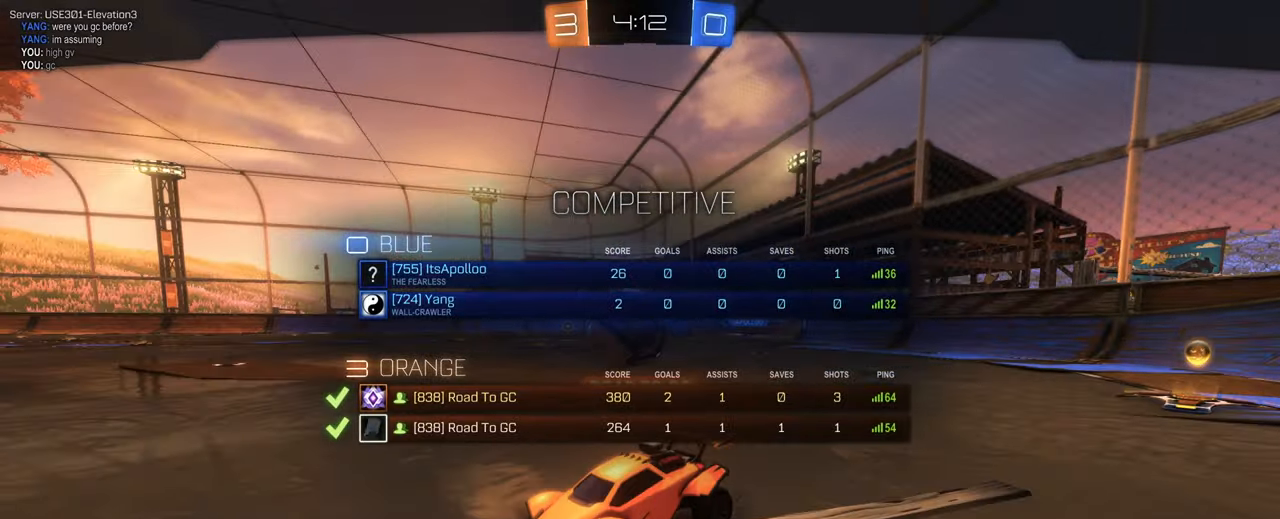
{"keys": [], "mouse": [], "events": [[150, "mouse_right", "down"], [300, "mouse_right", "up"], [434, "tab", "up"]]}
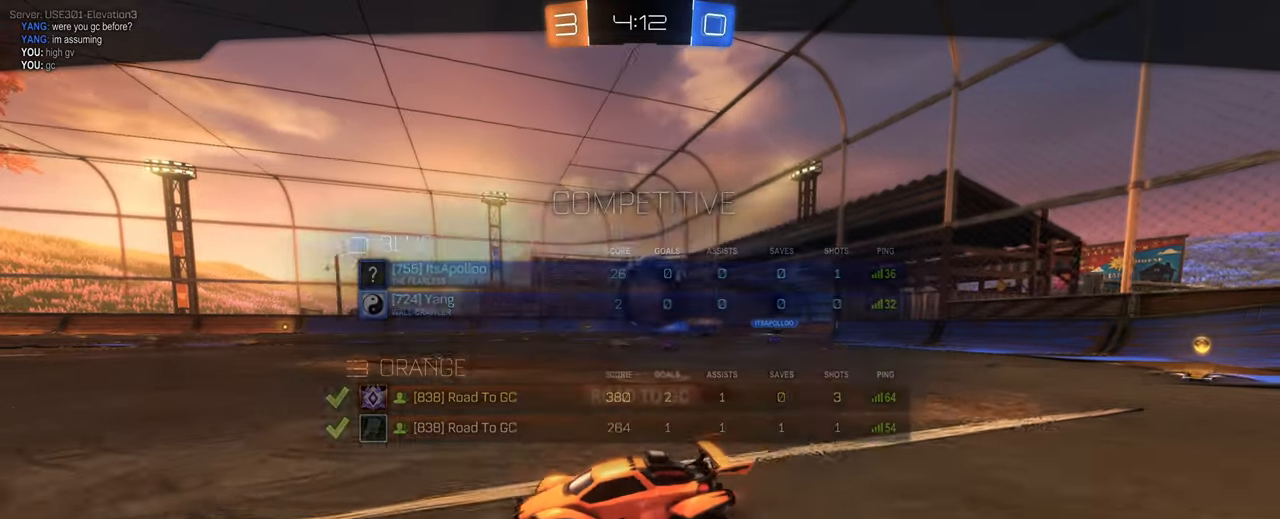
{"keys": [], "mouse": [], "events": [[34, "tab", "down"], [84, "tab", "up"]]}
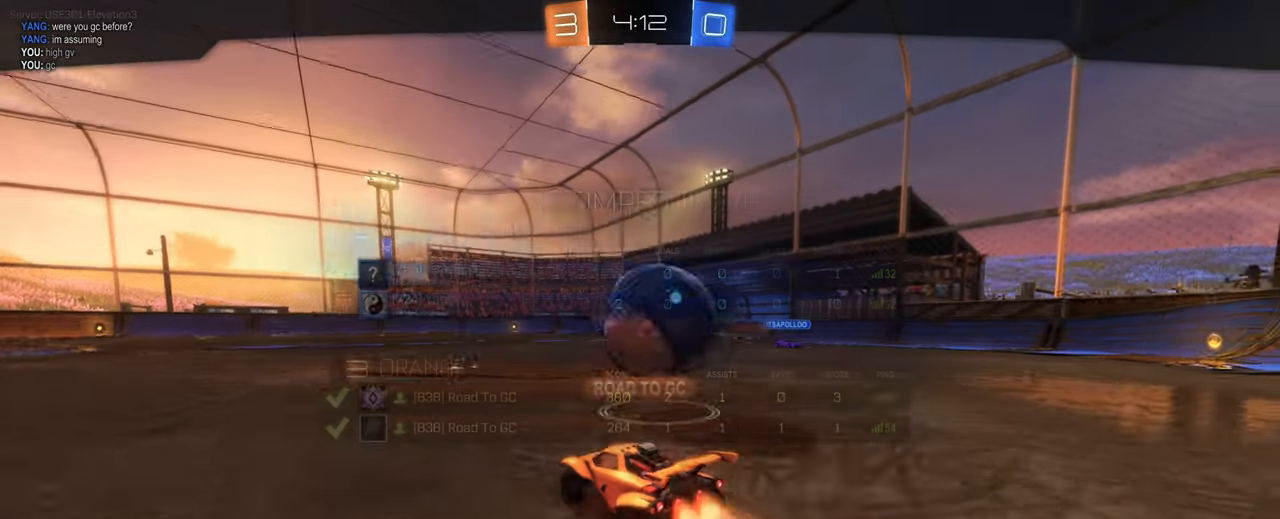
{"keys": [], "mouse": [], "events": []}
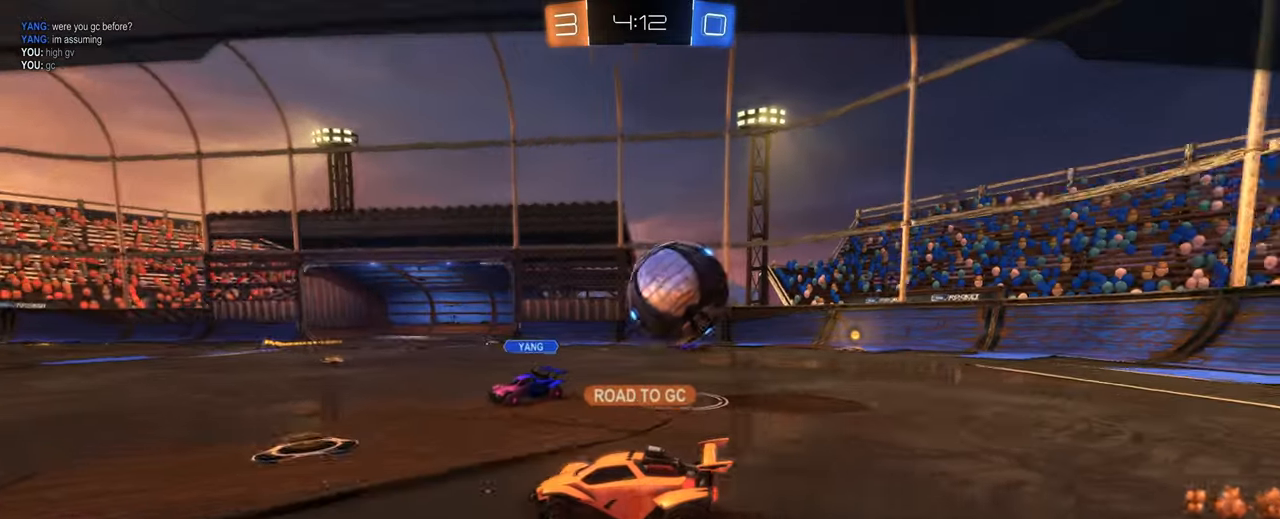
{"keys": [], "mouse": [], "events": []}
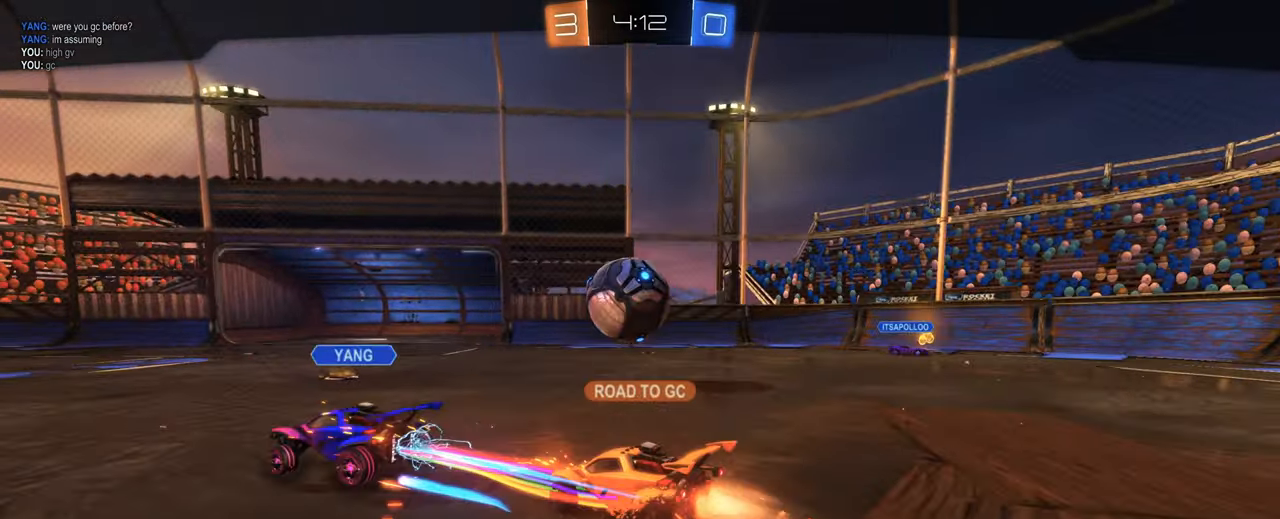
{"keys": [], "mouse": ["right"], "events": [[400, "mouse_right", "down"]]}
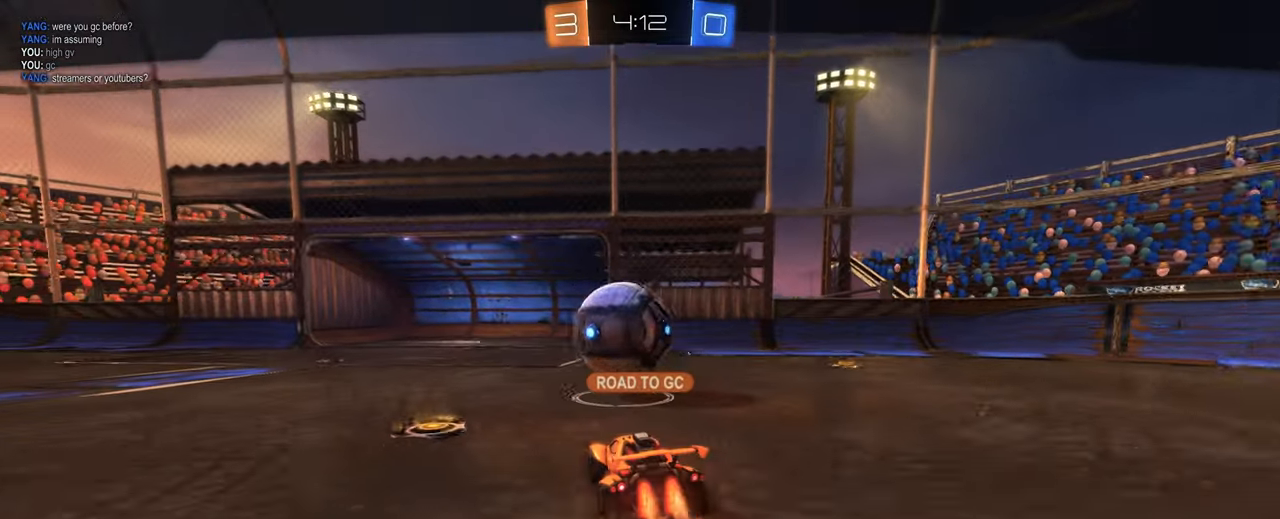
{"keys": [], "mouse": [], "events": [[50, "mouse_right", "up"]]}
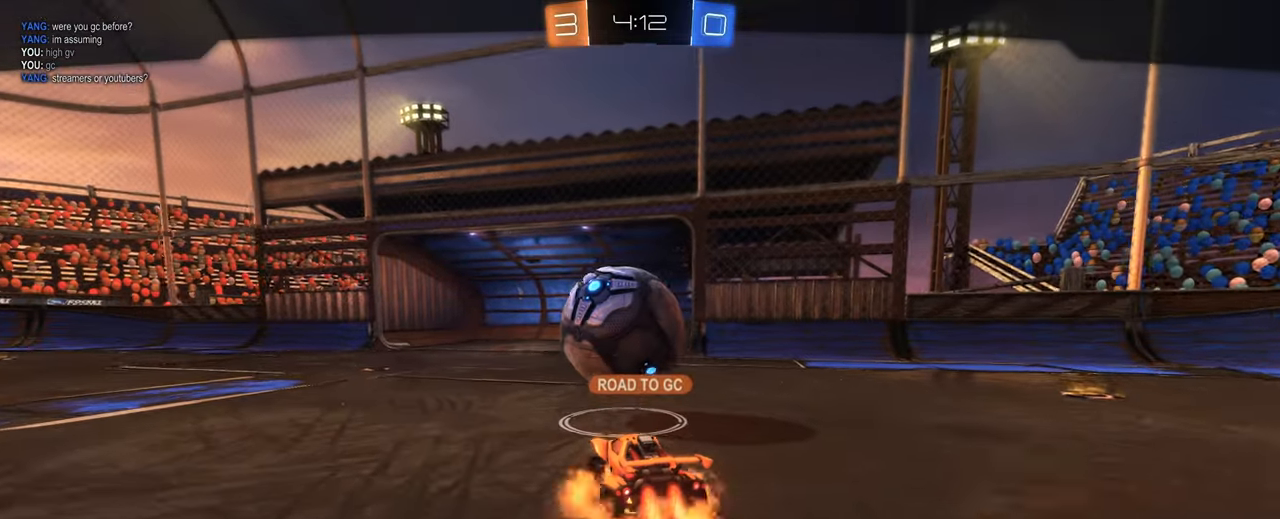
{"keys": [], "mouse": [], "events": []}
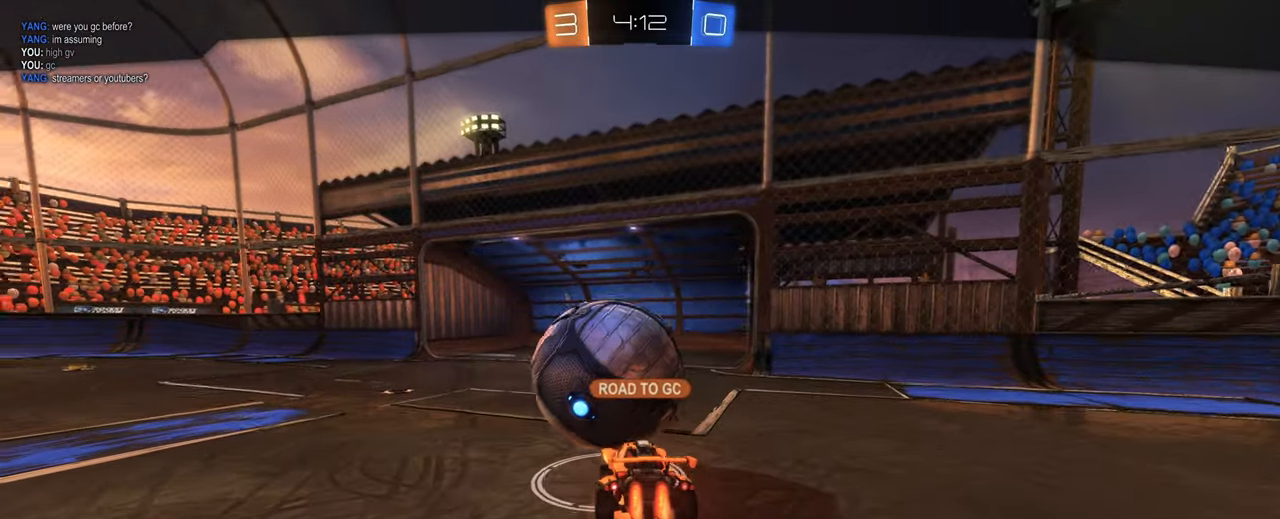
{"keys": [], "mouse": [], "events": []}
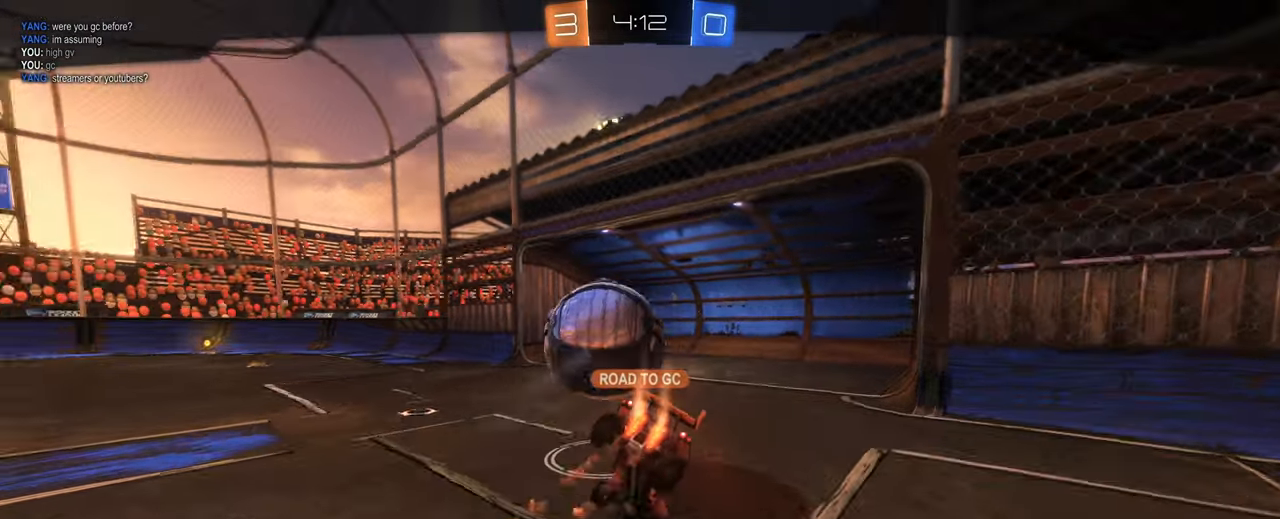
{"keys": [], "mouse": [], "events": []}